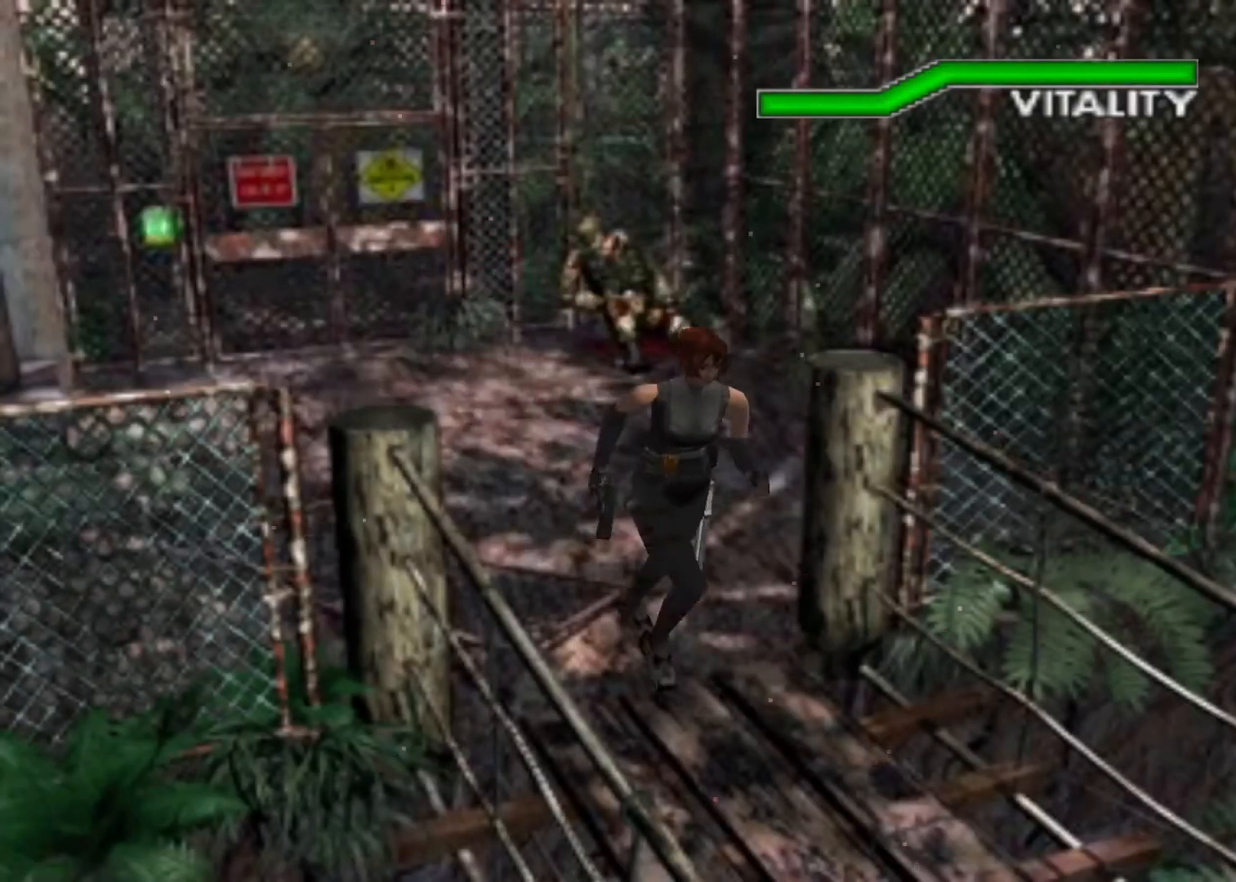
Gameplay with keyboard; each line is a JSON object with the keys held at the frame after it. "events" lists presses ("down") and releases ("up") of "action", "aim", "cancel", "down", "left", "menu", "quick", "right", "sub" and "up" between this image and that frame as [ms after this image, input, new state], when the widget could be followed in between. No other keys are recorded. Mouse input is not recorded. Key names are as the overlay labels them; some are game actions (e.g. jump) rather than physical keys.
{"keys": ["action", "up"], "events": []}
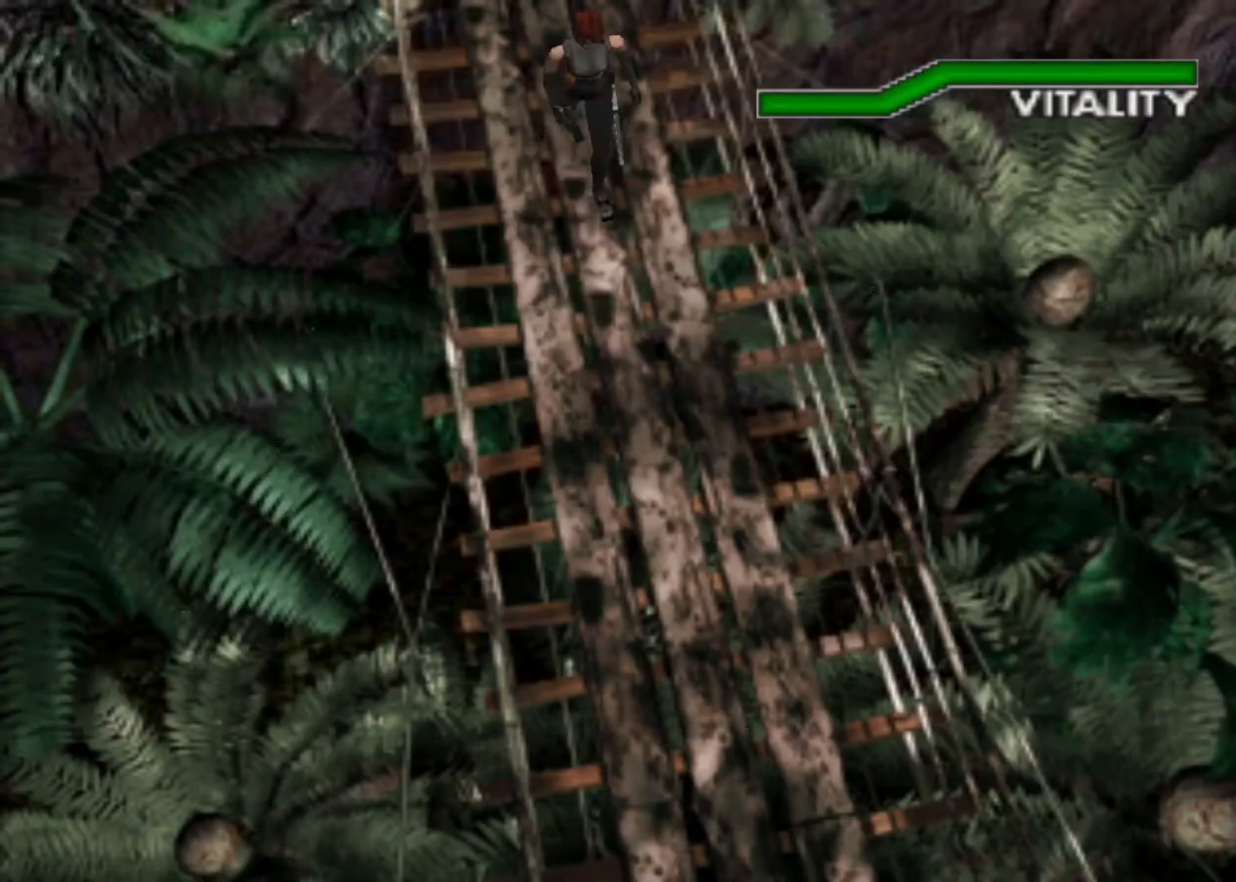
{"keys": ["action", "up"], "events": []}
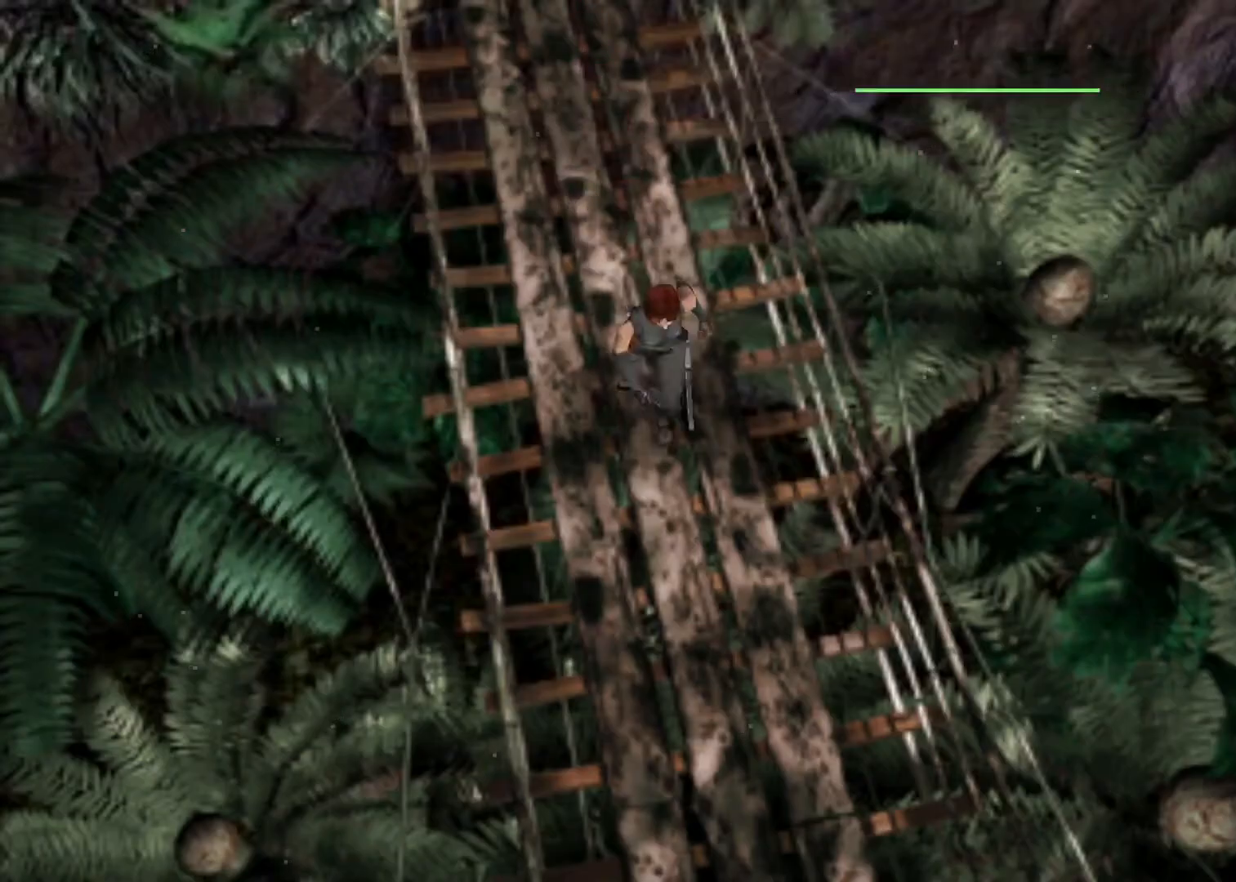
{"keys": ["action", "up"], "events": []}
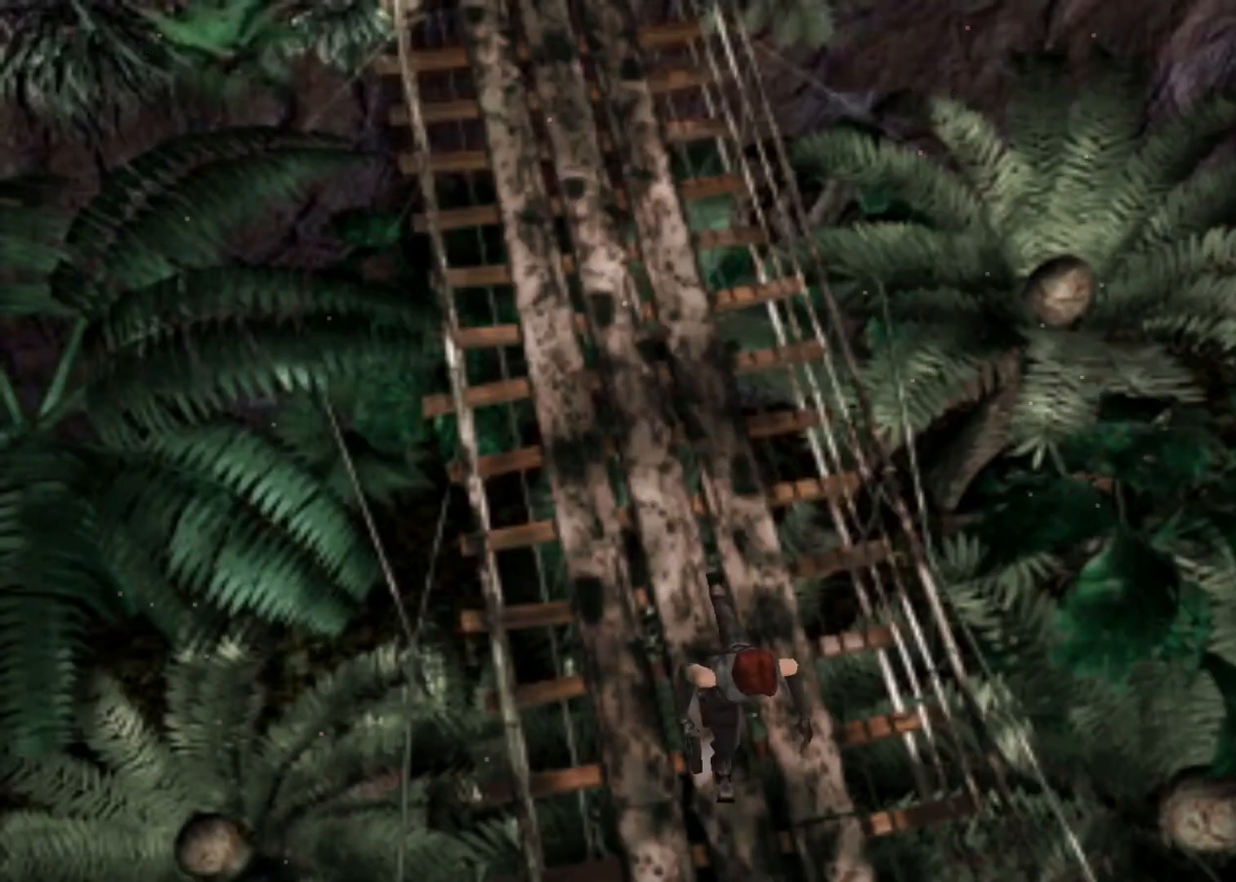
{"keys": ["action", "up"], "events": []}
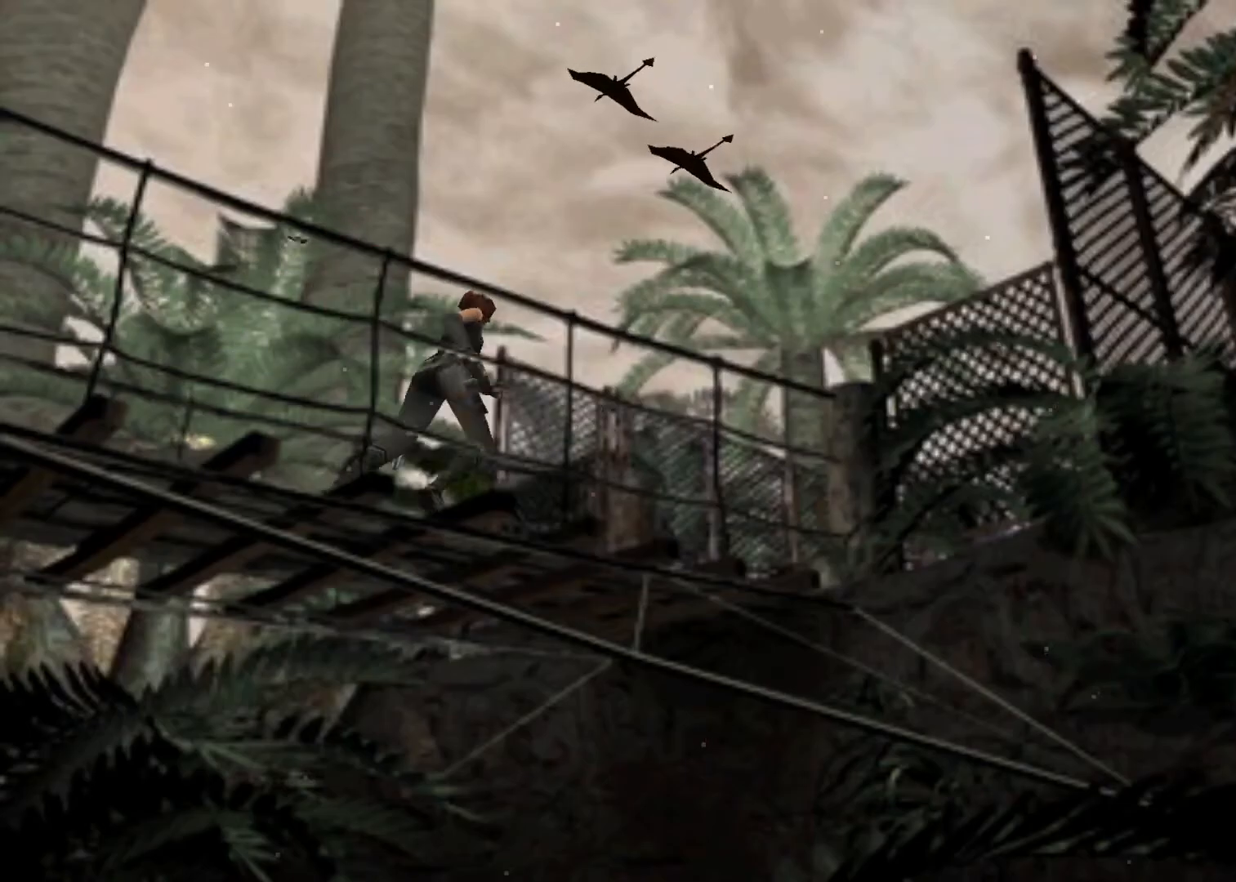
{"keys": ["action", "up"], "events": []}
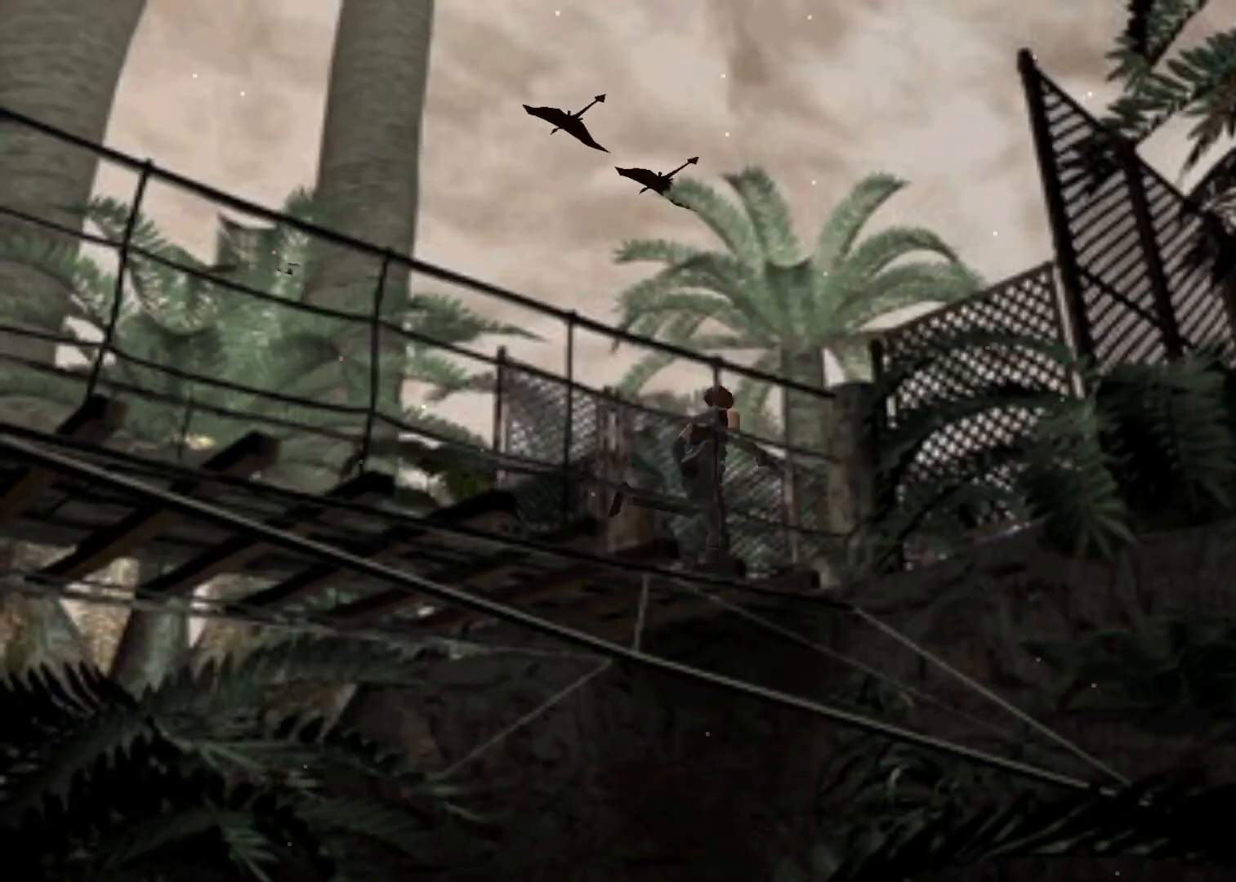
{"keys": ["action", "up"], "events": []}
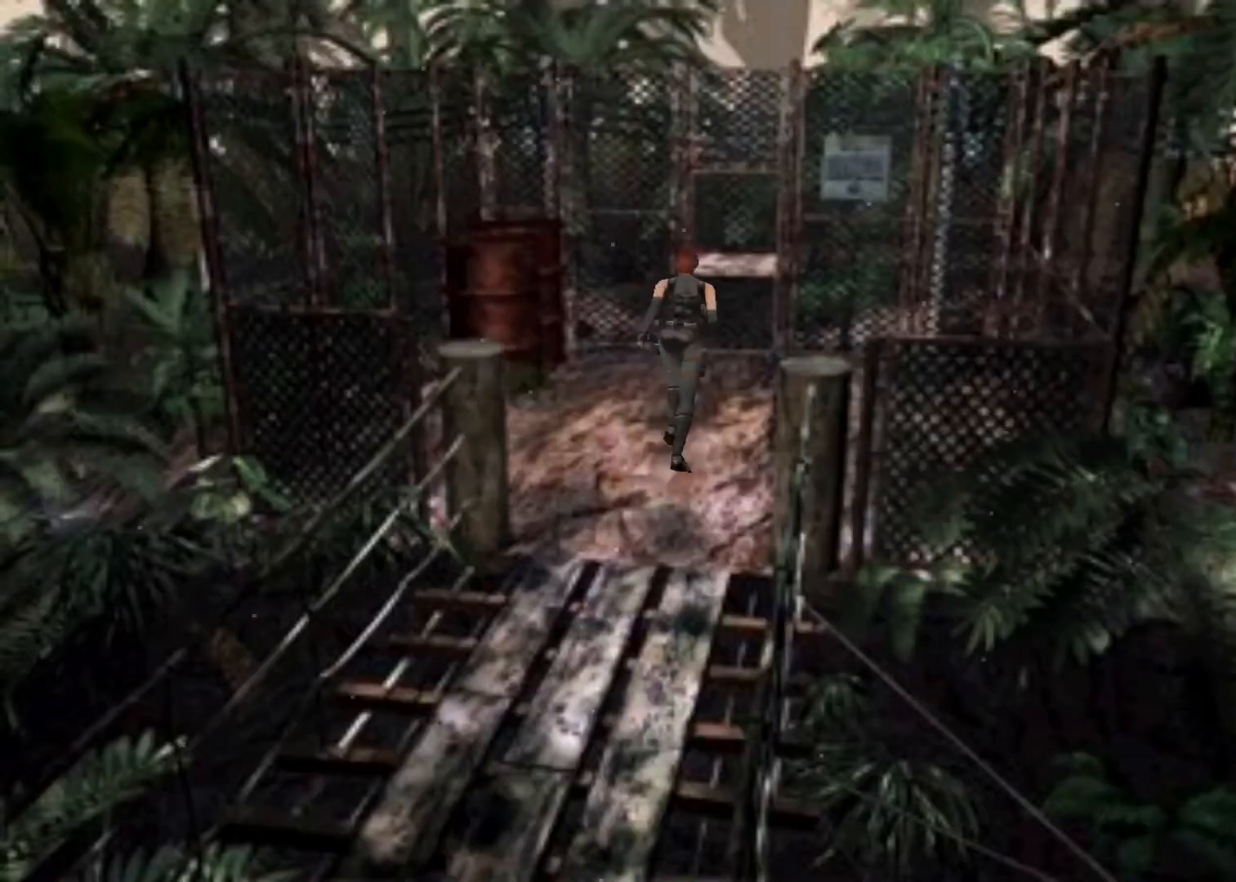
{"keys": ["action", "up"], "events": []}
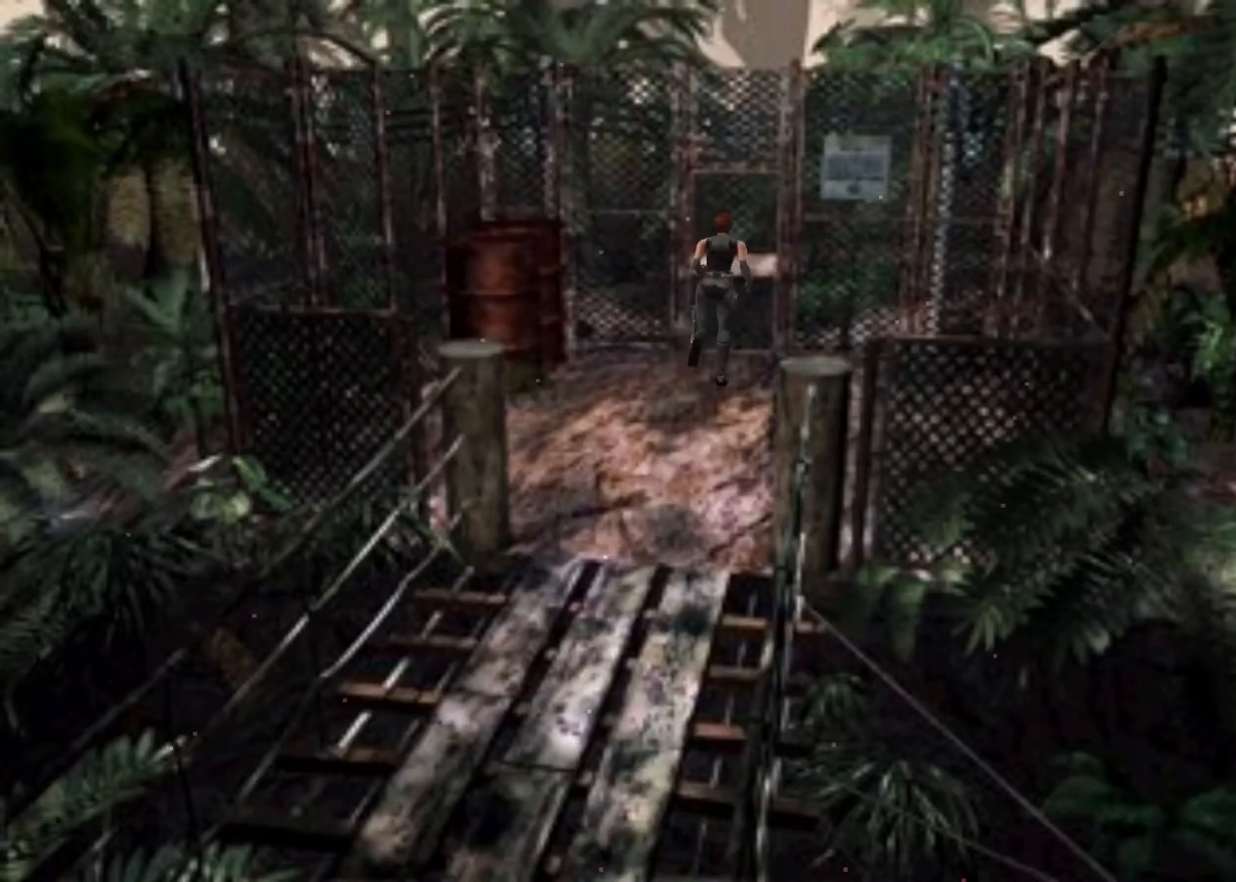
{"keys": ["action", "up"], "events": []}
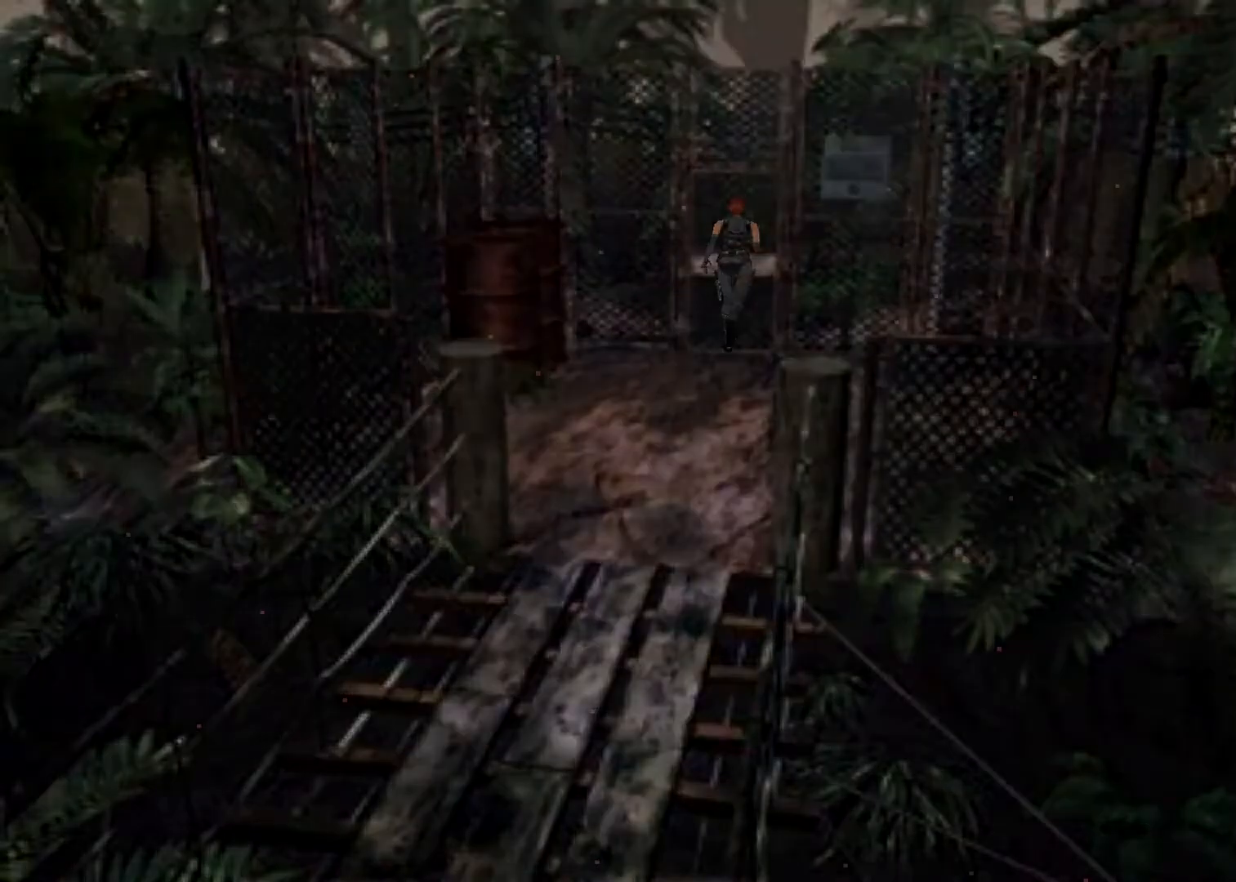
{"keys": ["action", "up"], "events": []}
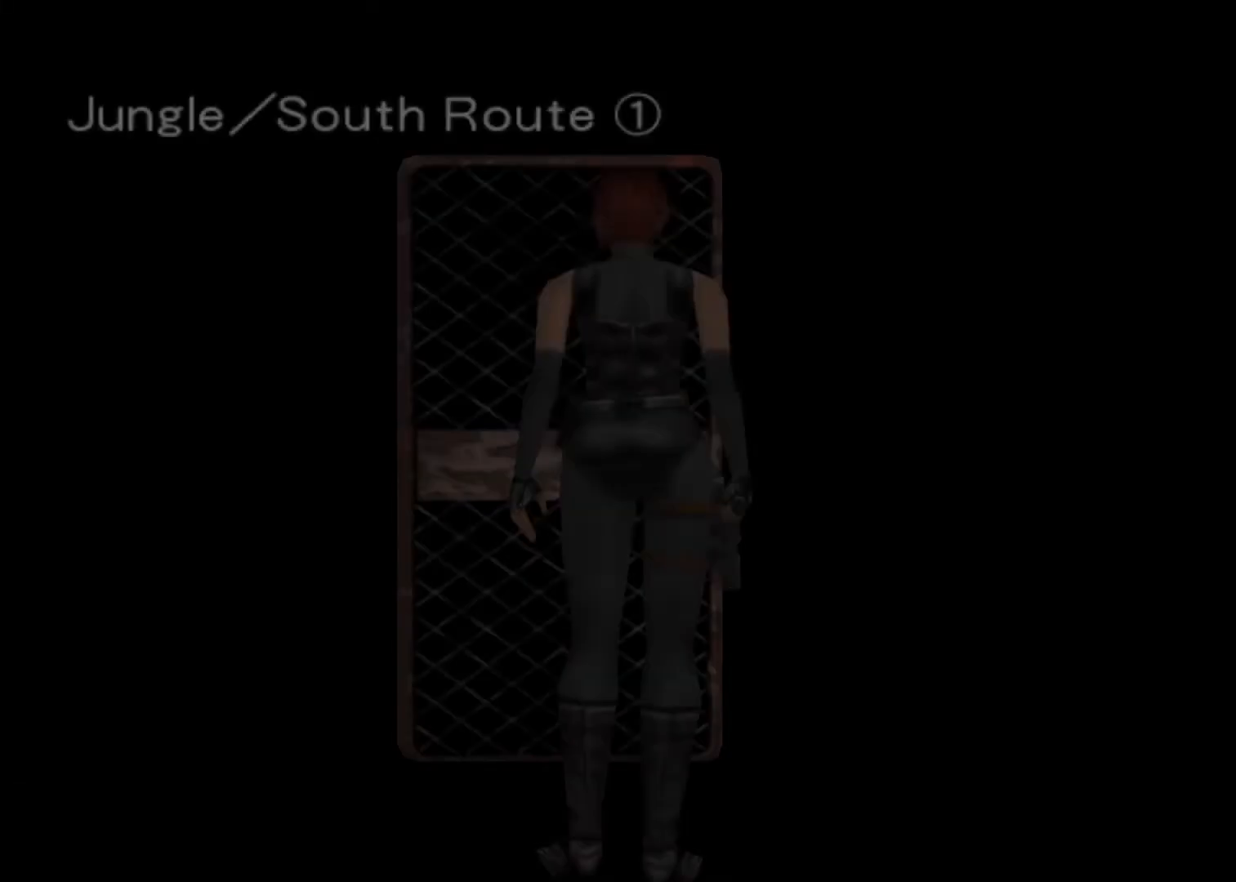
{"keys": ["action", "up"], "events": []}
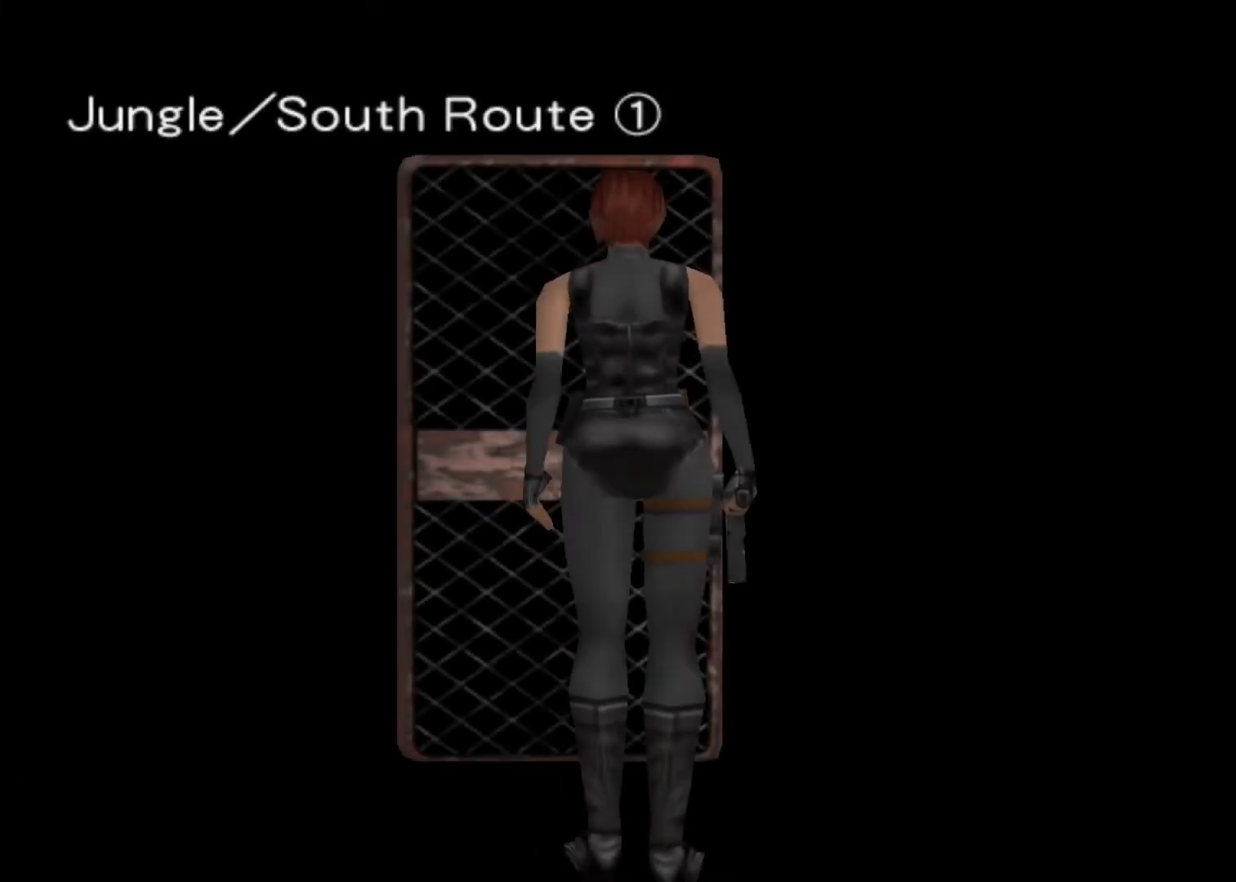
{"keys": ["up"], "events": [[300, "action", "up"]]}
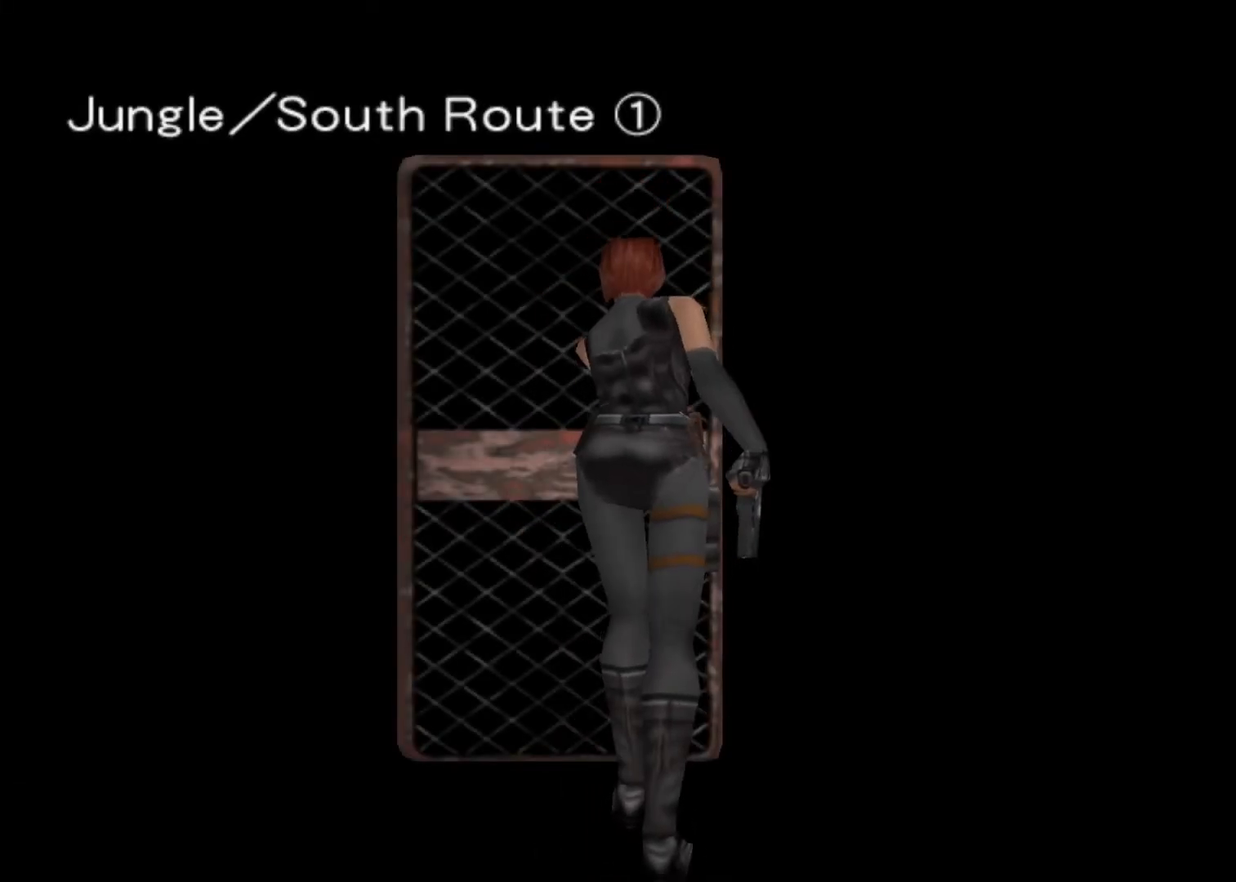
{"keys": ["up"], "events": []}
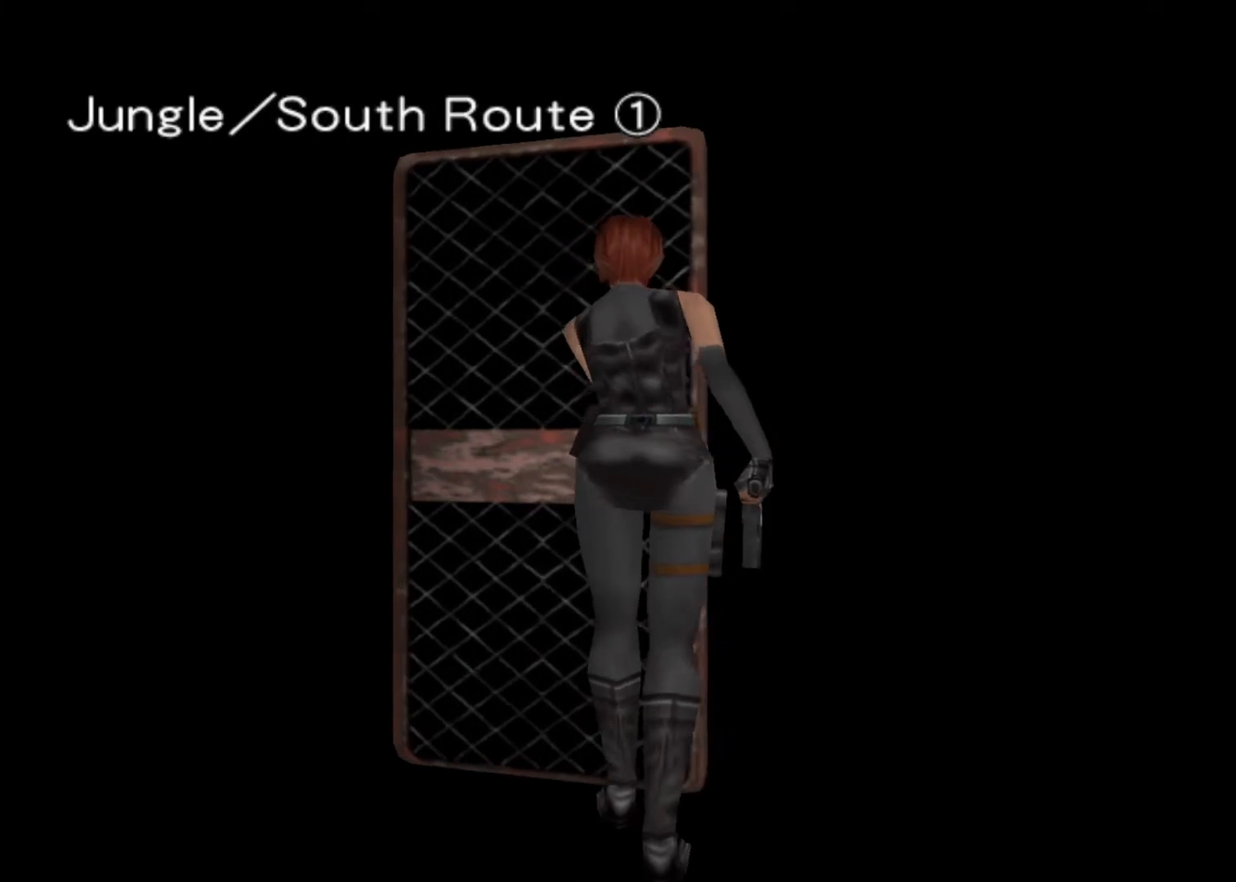
{"keys": ["up"], "events": []}
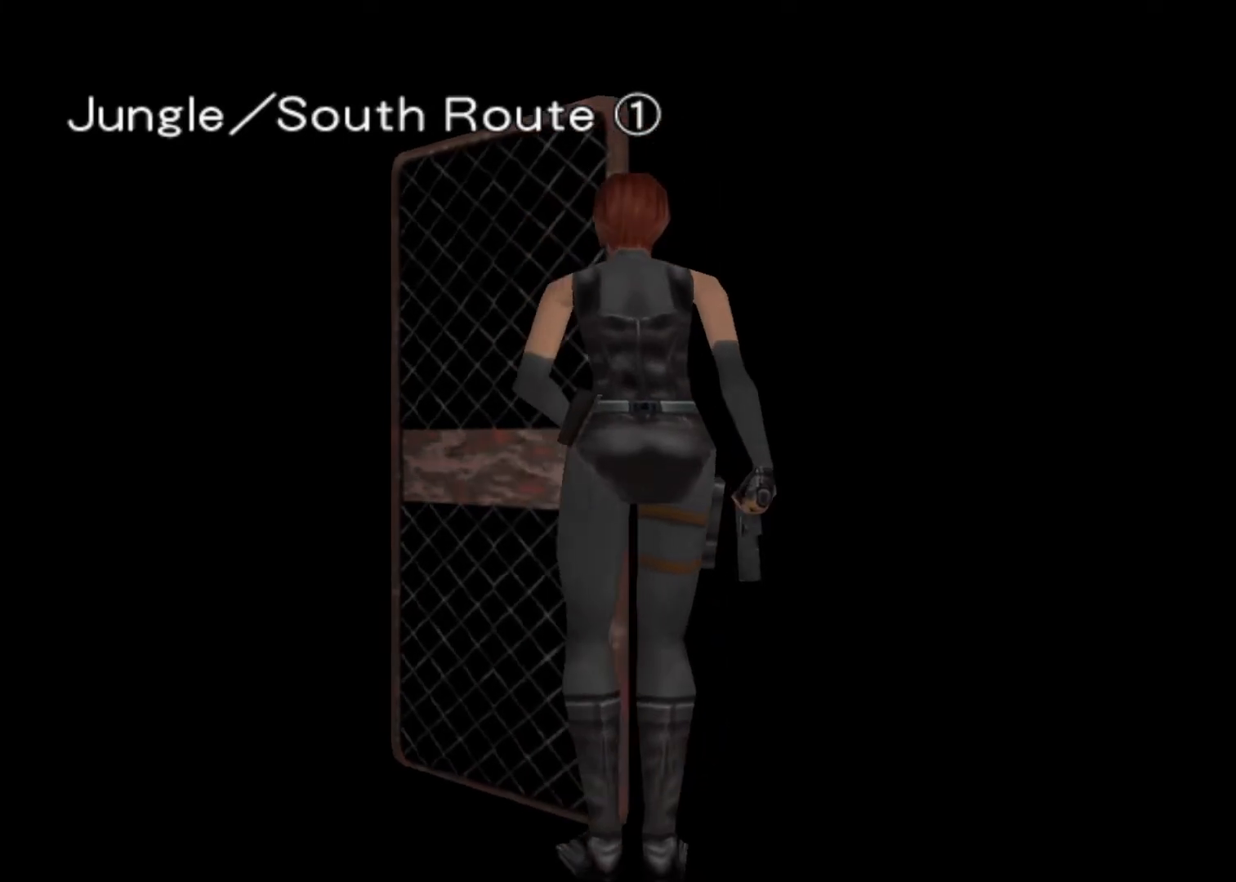
{"keys": ["action", "up"], "events": [[133, "action", "down"], [200, "action", "up"], [500, "action", "down"]]}
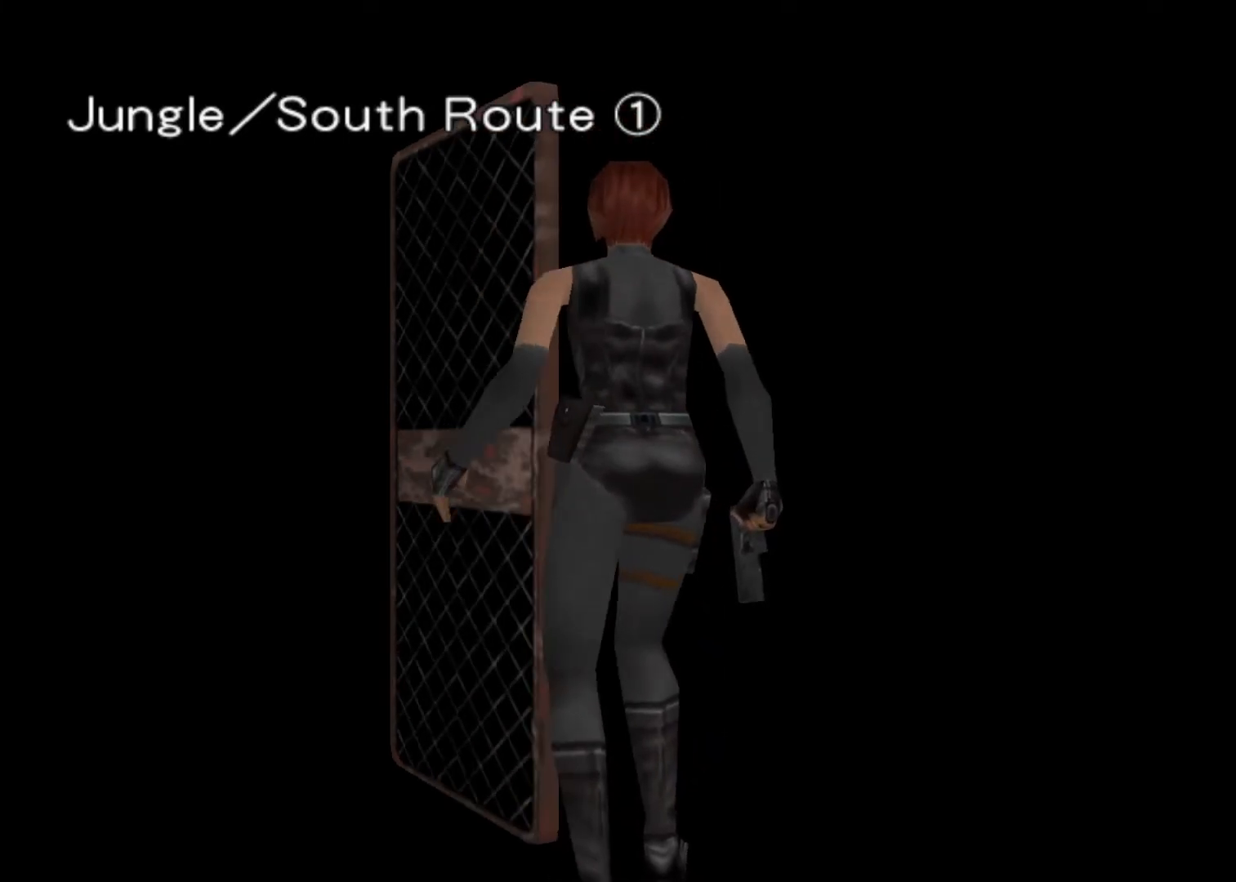
{"keys": ["action", "up"], "events": [[100, "action", "up"], [200, "action", "down"], [267, "action", "up"], [367, "action", "down"]]}
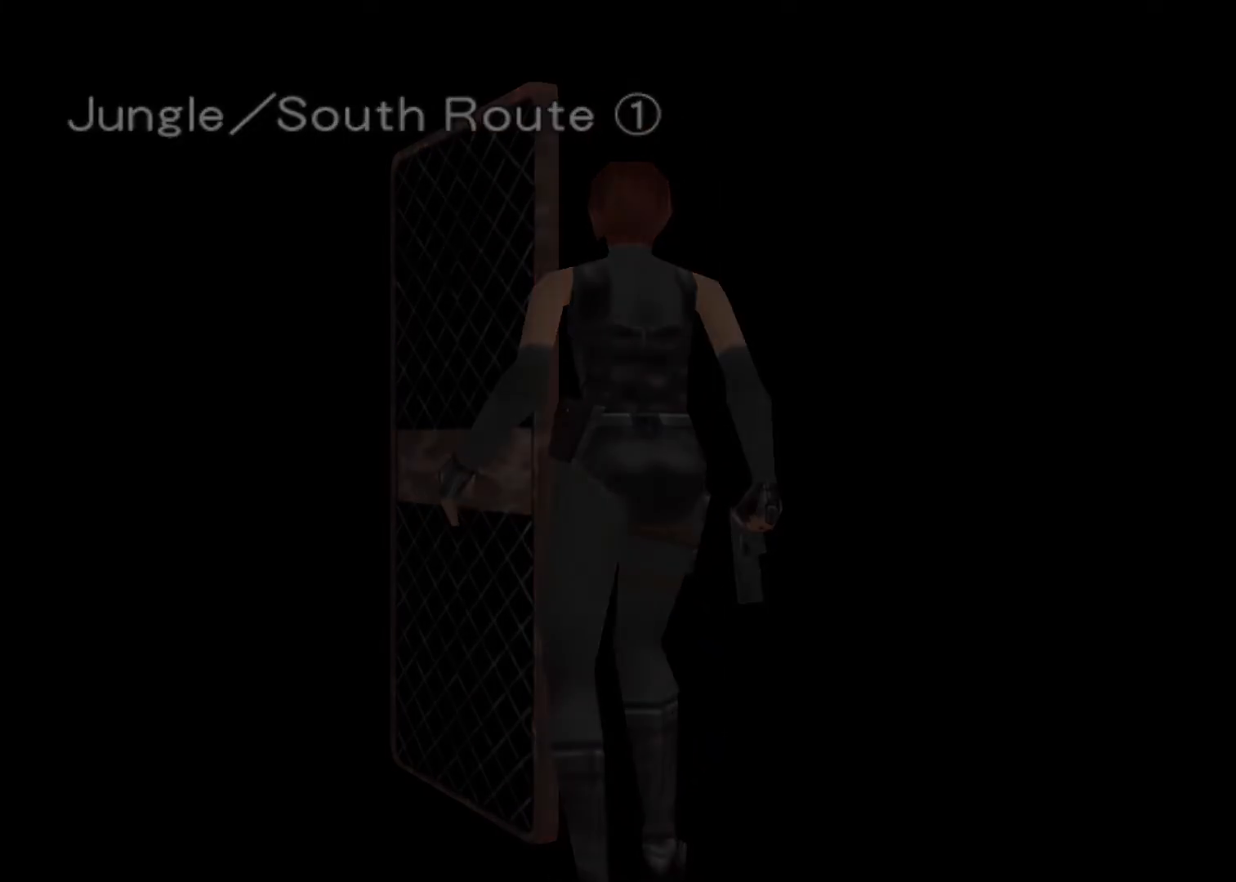
{"keys": ["action", "right", "up"], "events": [[200, "right", "down"]]}
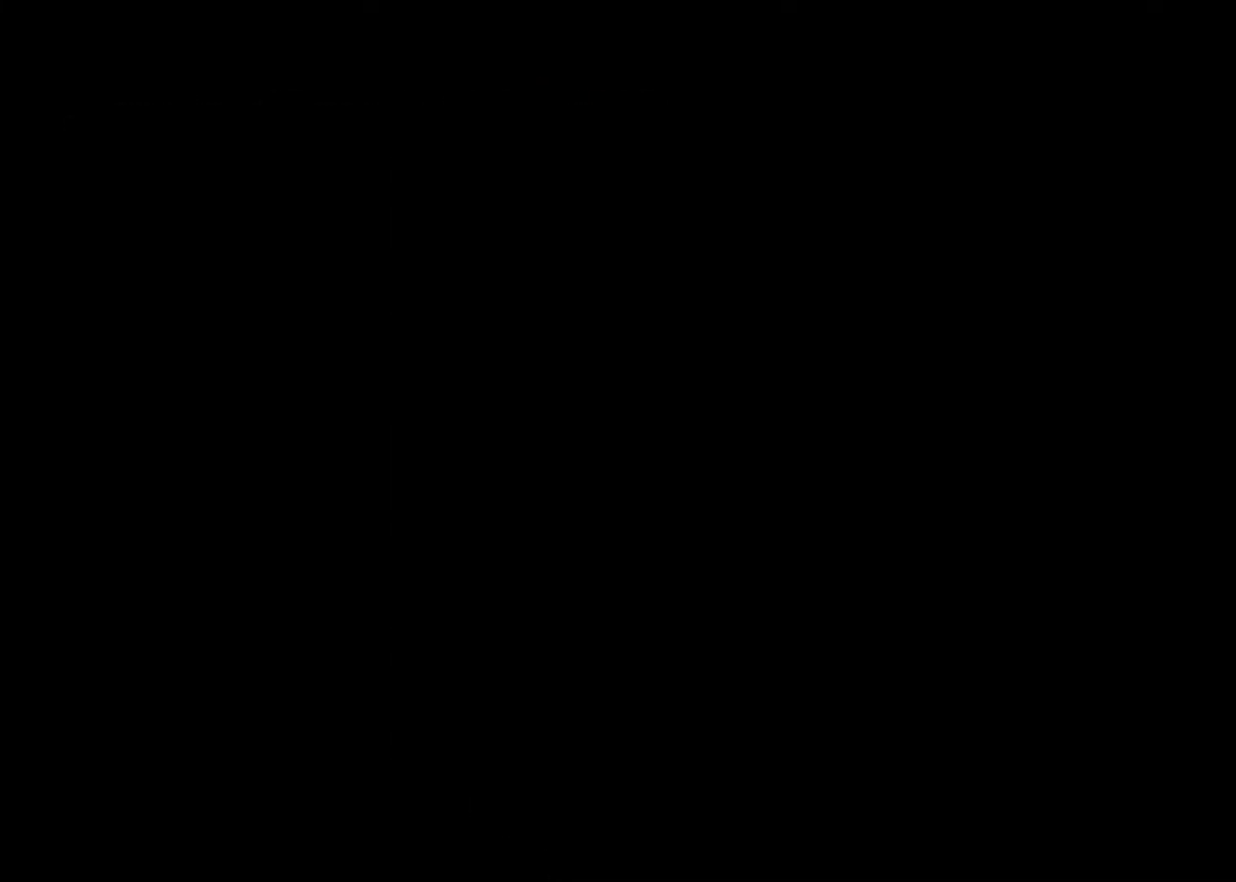
{"keys": ["action", "up"], "events": [[200, "right", "up"], [400, "right", "down"], [500, "right", "up"]]}
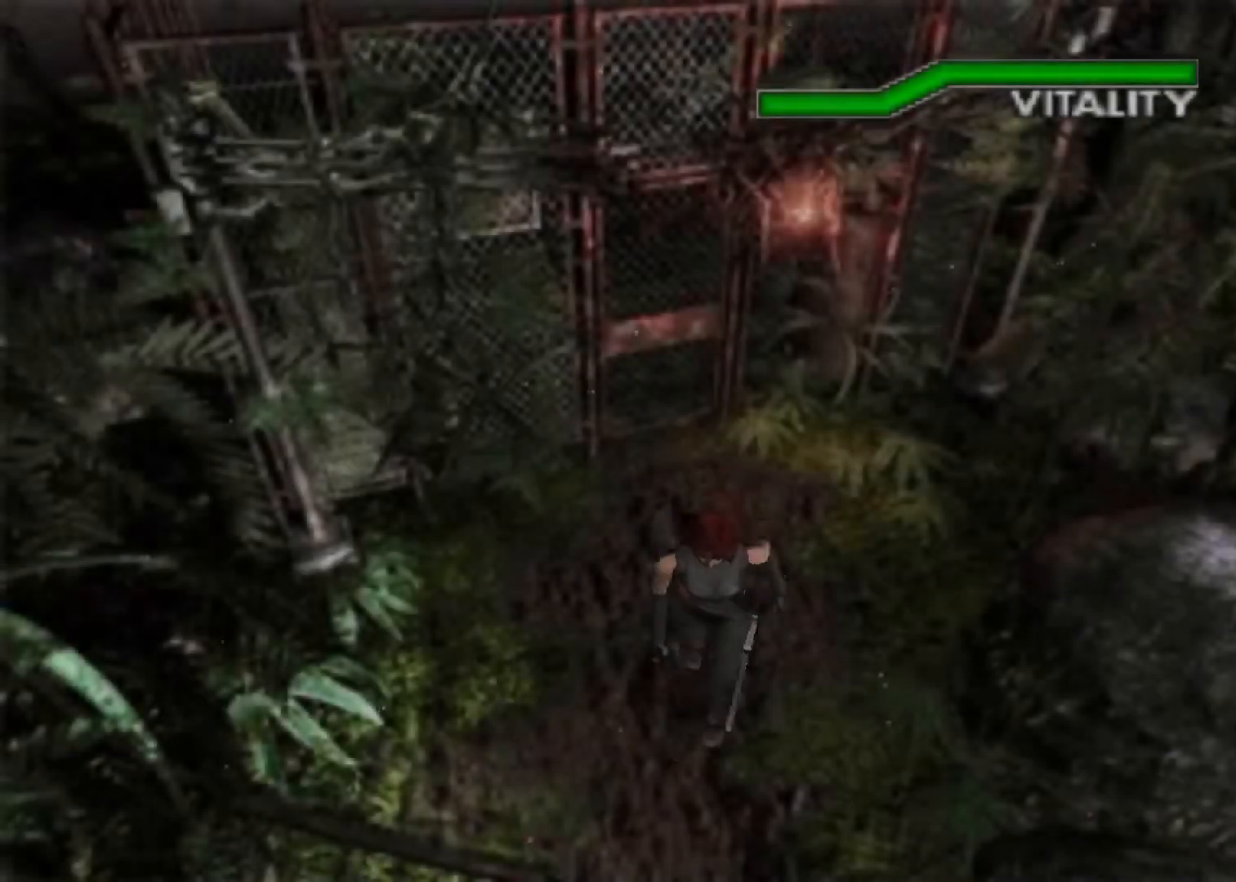
{"keys": ["action", "up"], "events": []}
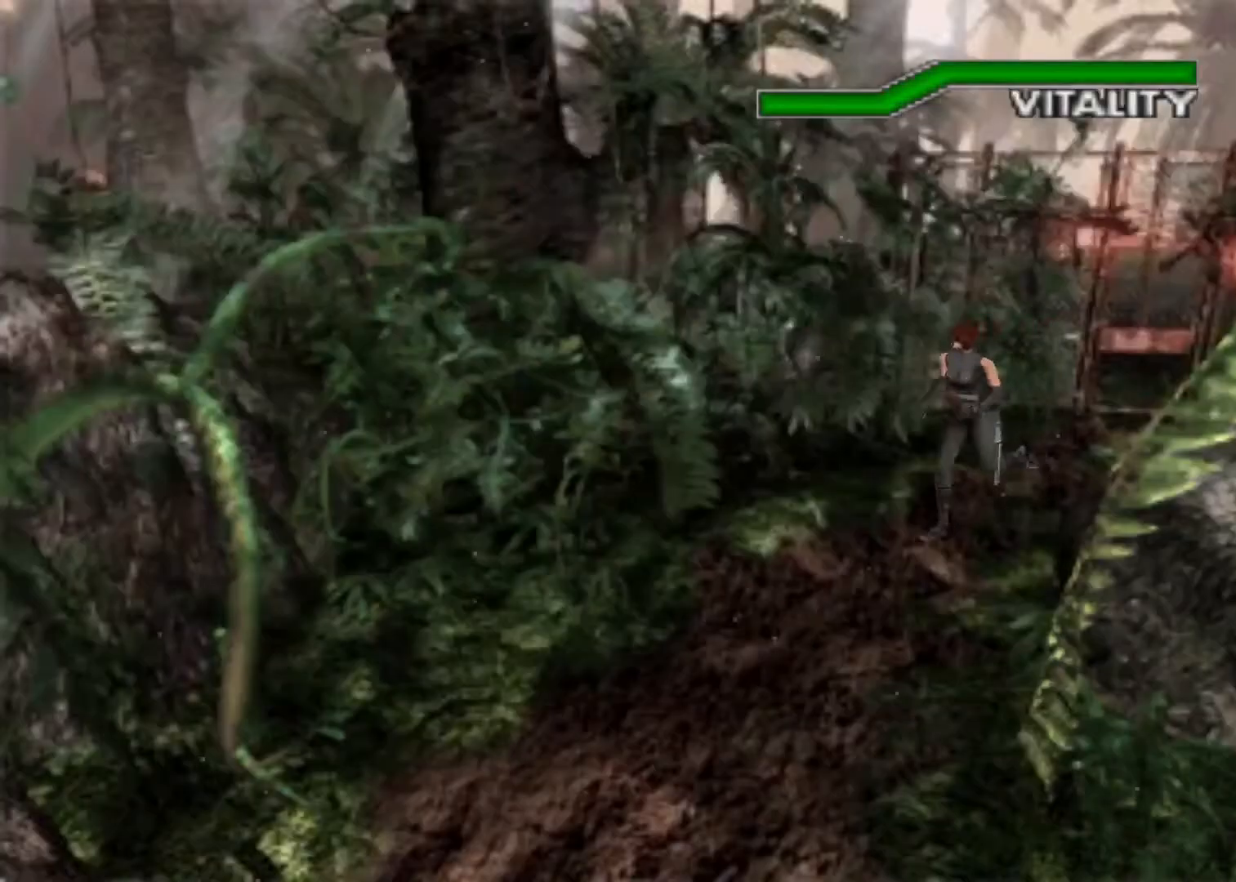
{"keys": ["action", "left", "up"], "events": [[200, "left", "down"], [300, "left", "up"], [433, "left", "down"]]}
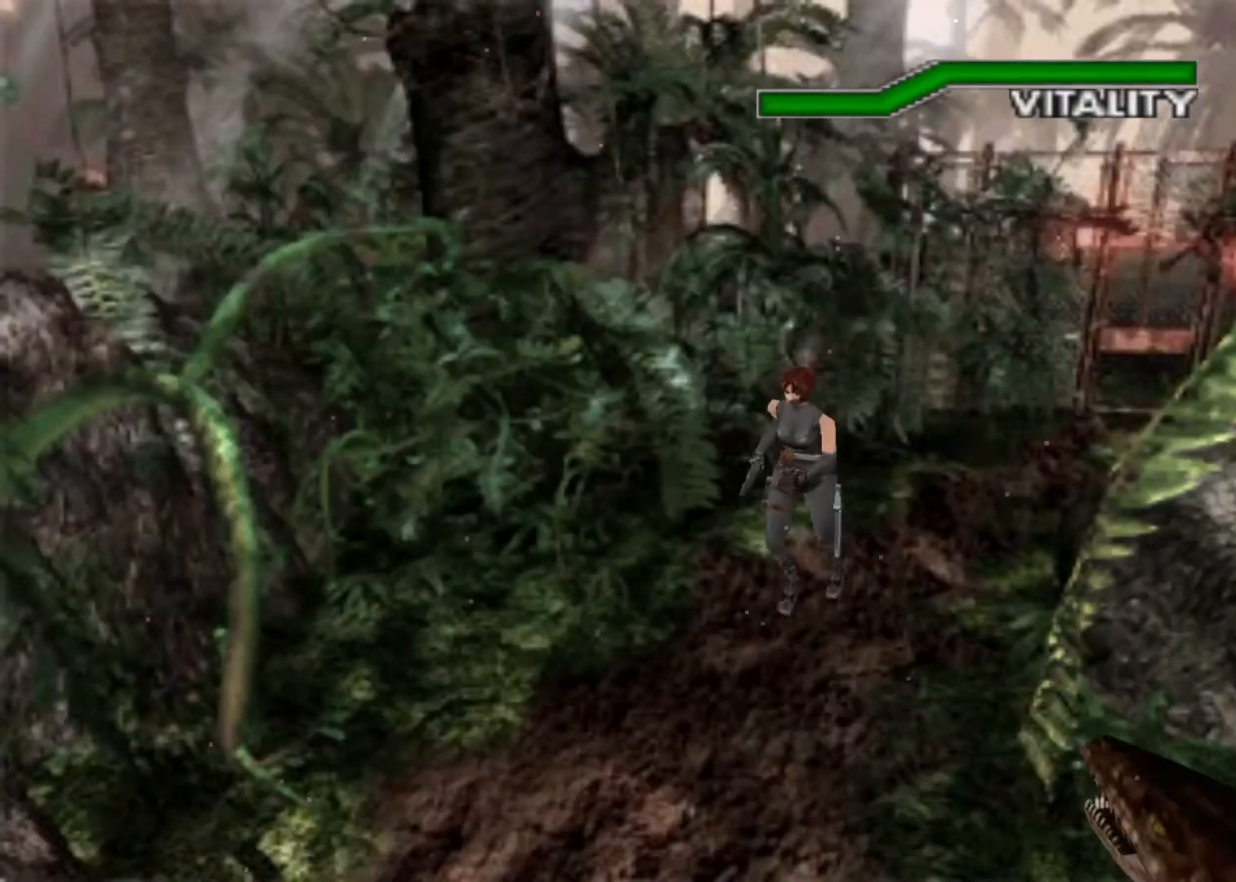
{"keys": ["action", "up"], "events": [[33, "left", "up"], [300, "left", "down"], [400, "left", "up"]]}
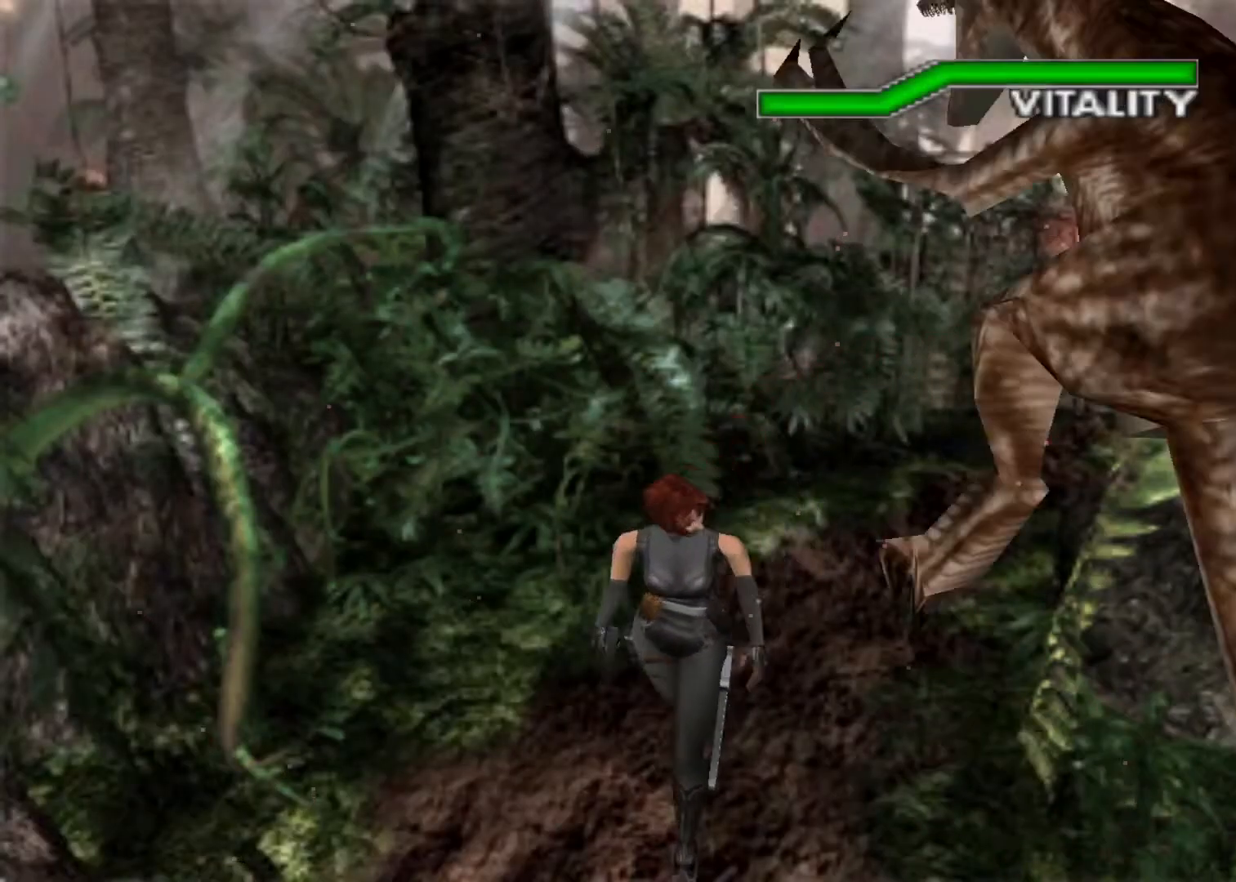
{"keys": ["action", "left", "up"], "events": [[33, "left", "down"], [200, "left", "up"], [467, "left", "down"]]}
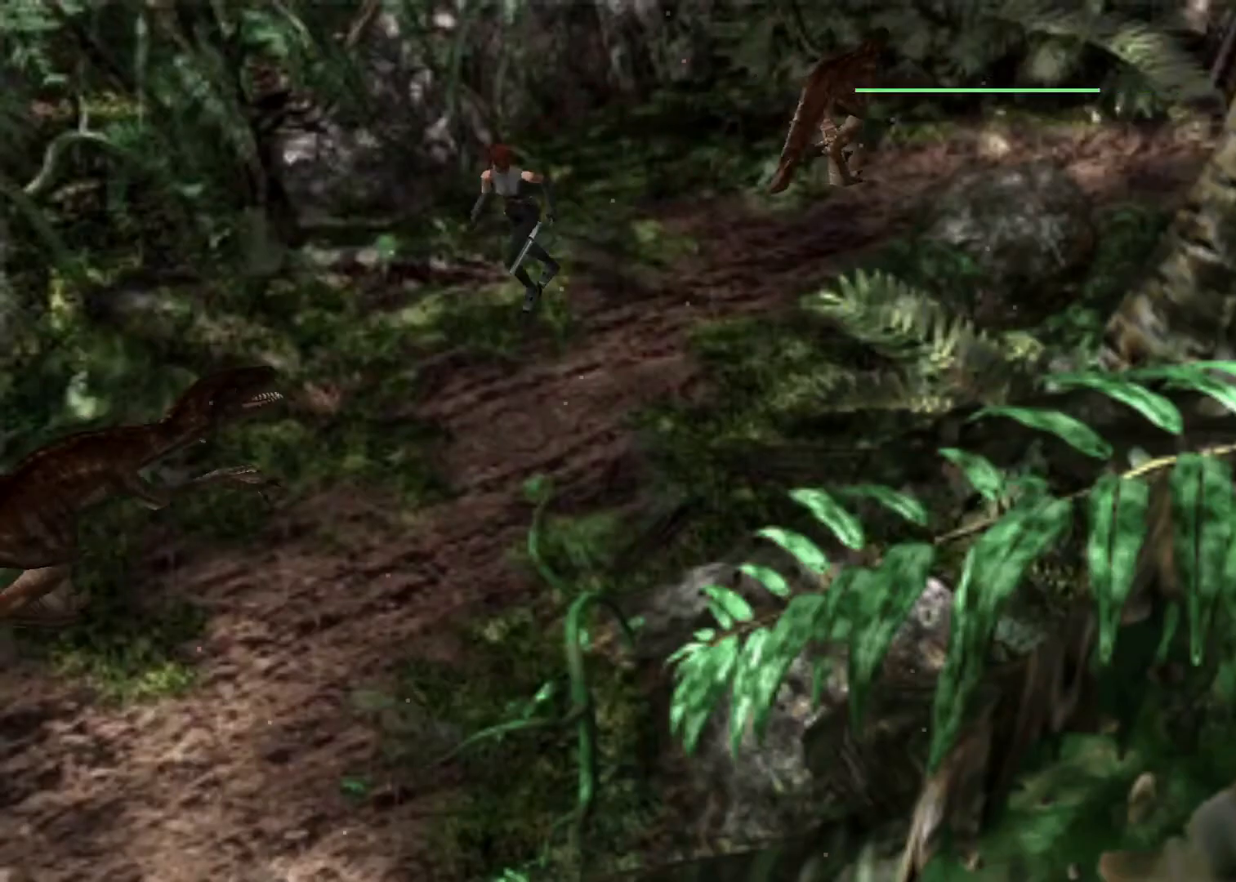
{"keys": ["action", "up"], "events": [[67, "left", "up"], [200, "left", "down"], [233, "left", "up"]]}
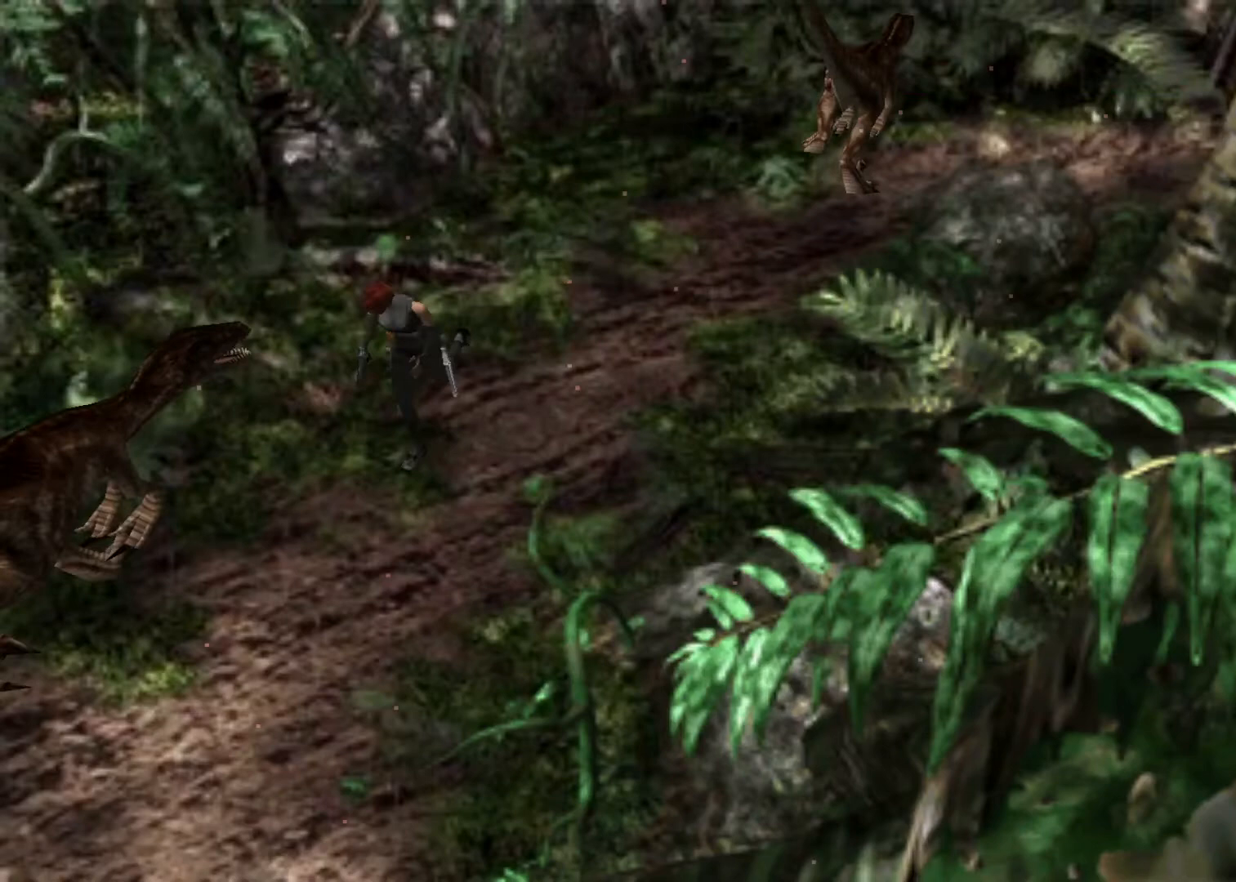
{"keys": ["action", "up"], "events": [[167, "left", "down"], [300, "left", "up"]]}
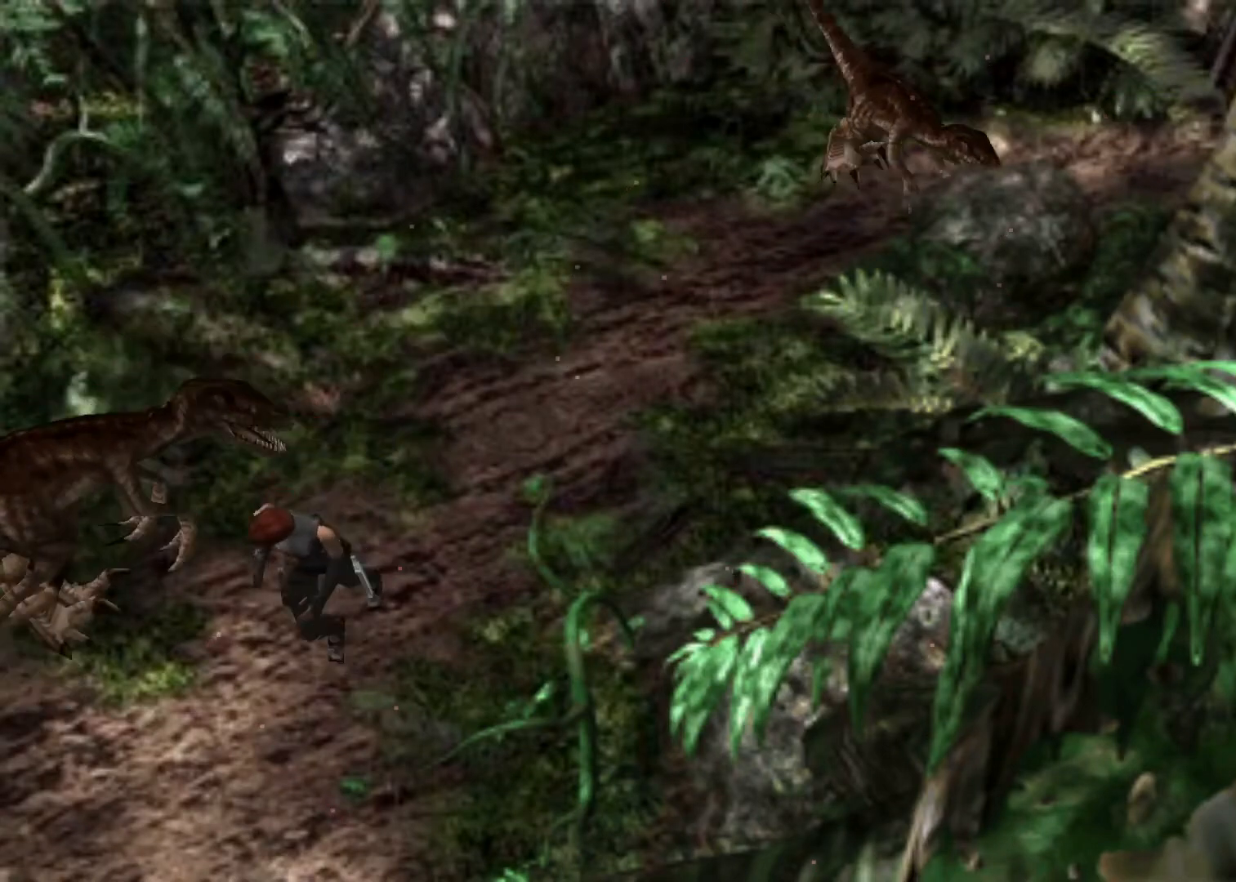
{"keys": ["action", "right", "up"], "events": [[33, "right", "down"], [333, "right", "up"], [433, "right", "down"]]}
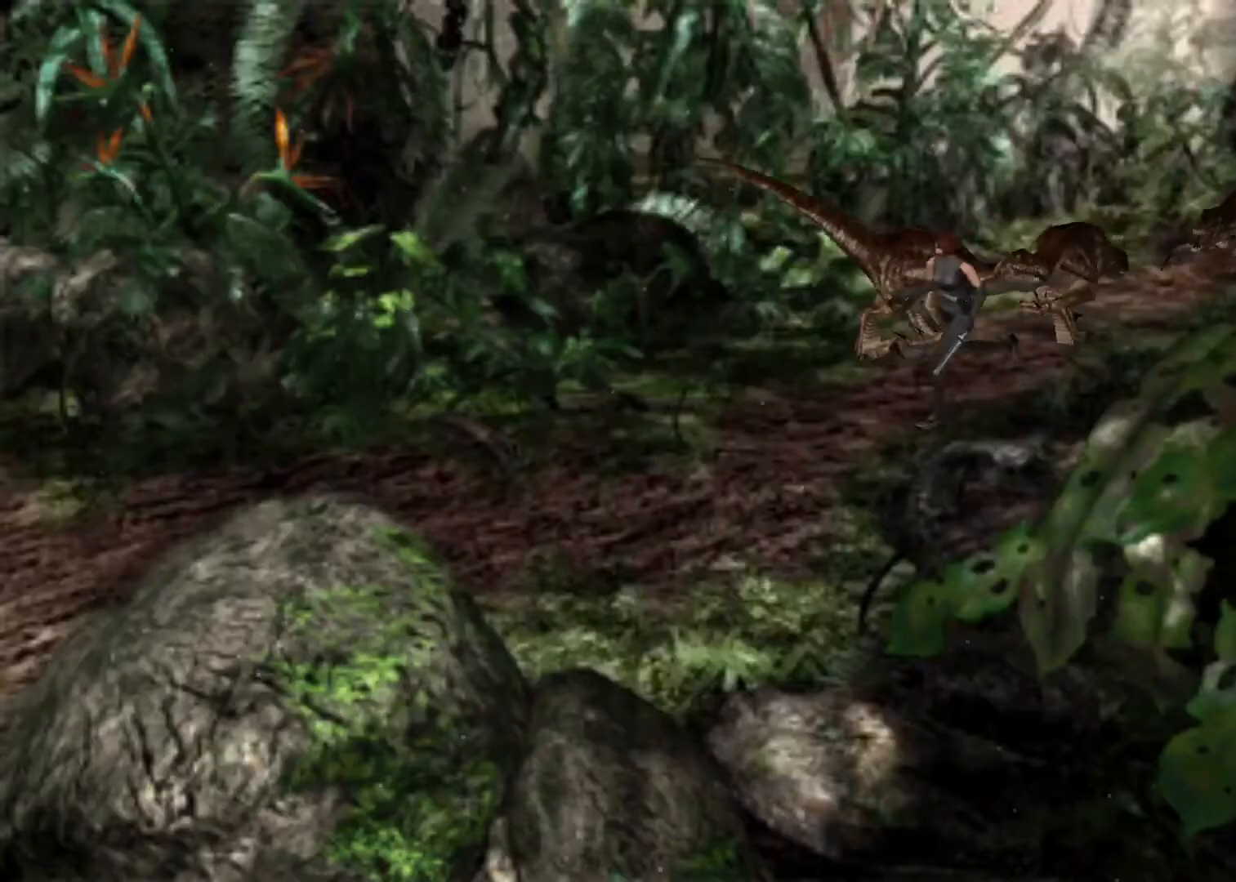
{"keys": ["action", "up"], "events": [[167, "right", "up"]]}
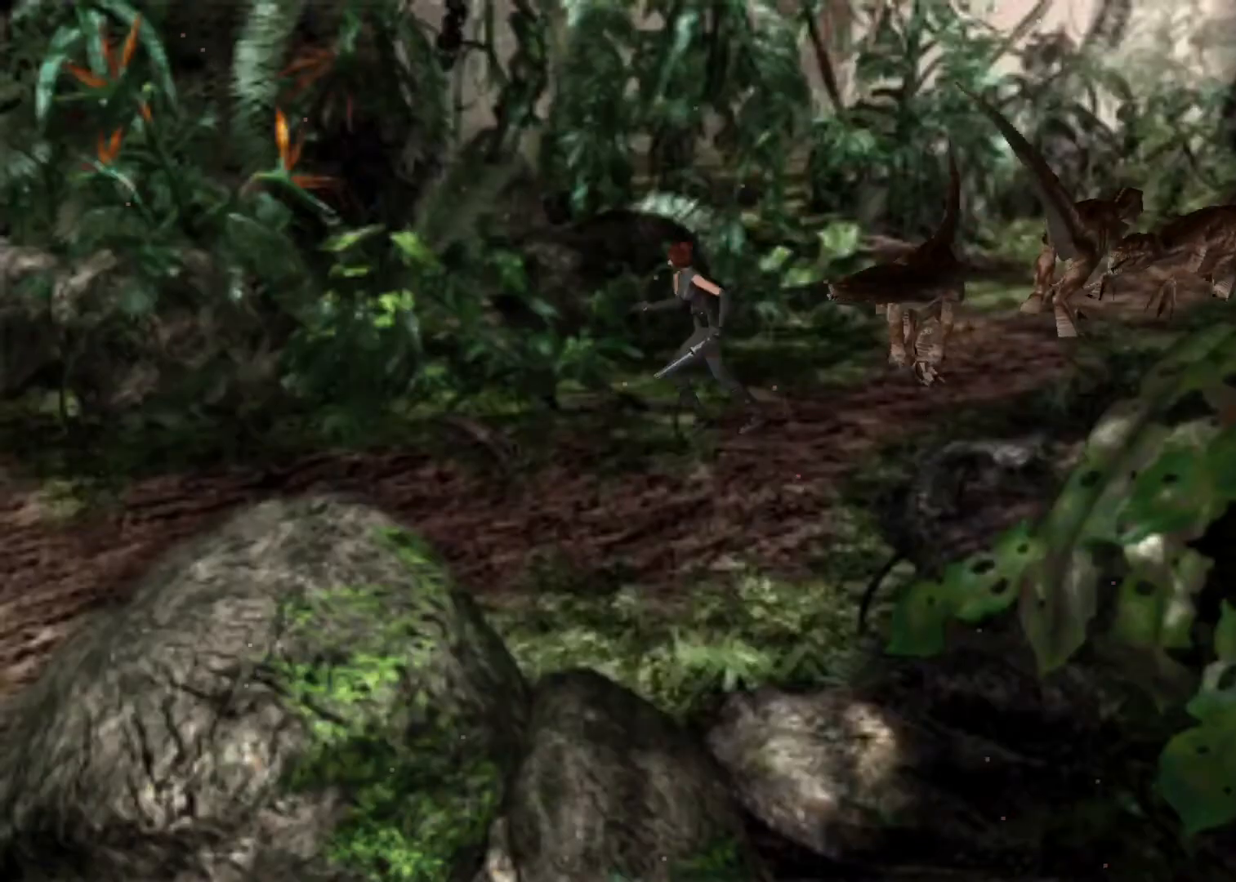
{"keys": ["action", "up"], "events": []}
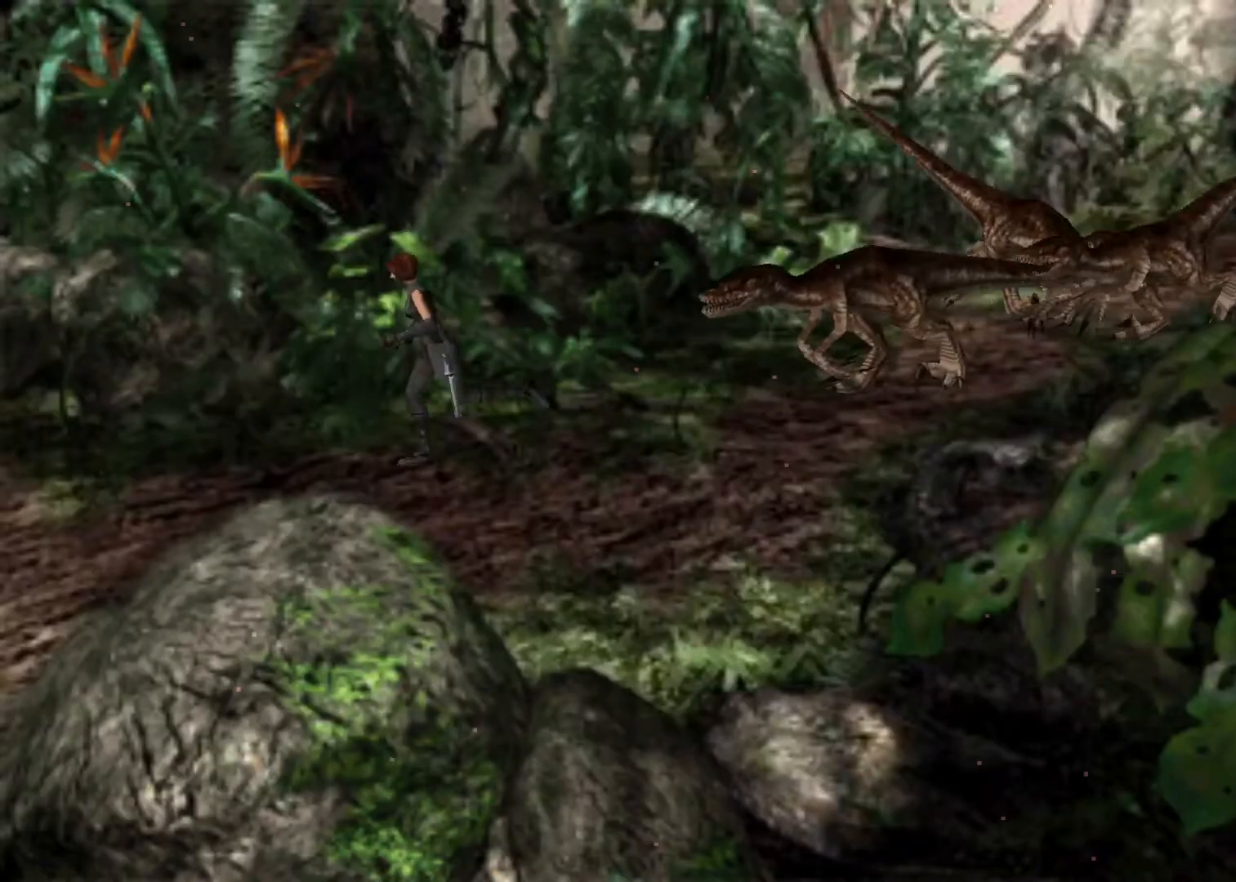
{"keys": ["action", "right", "up"], "events": [[267, "right", "down"]]}
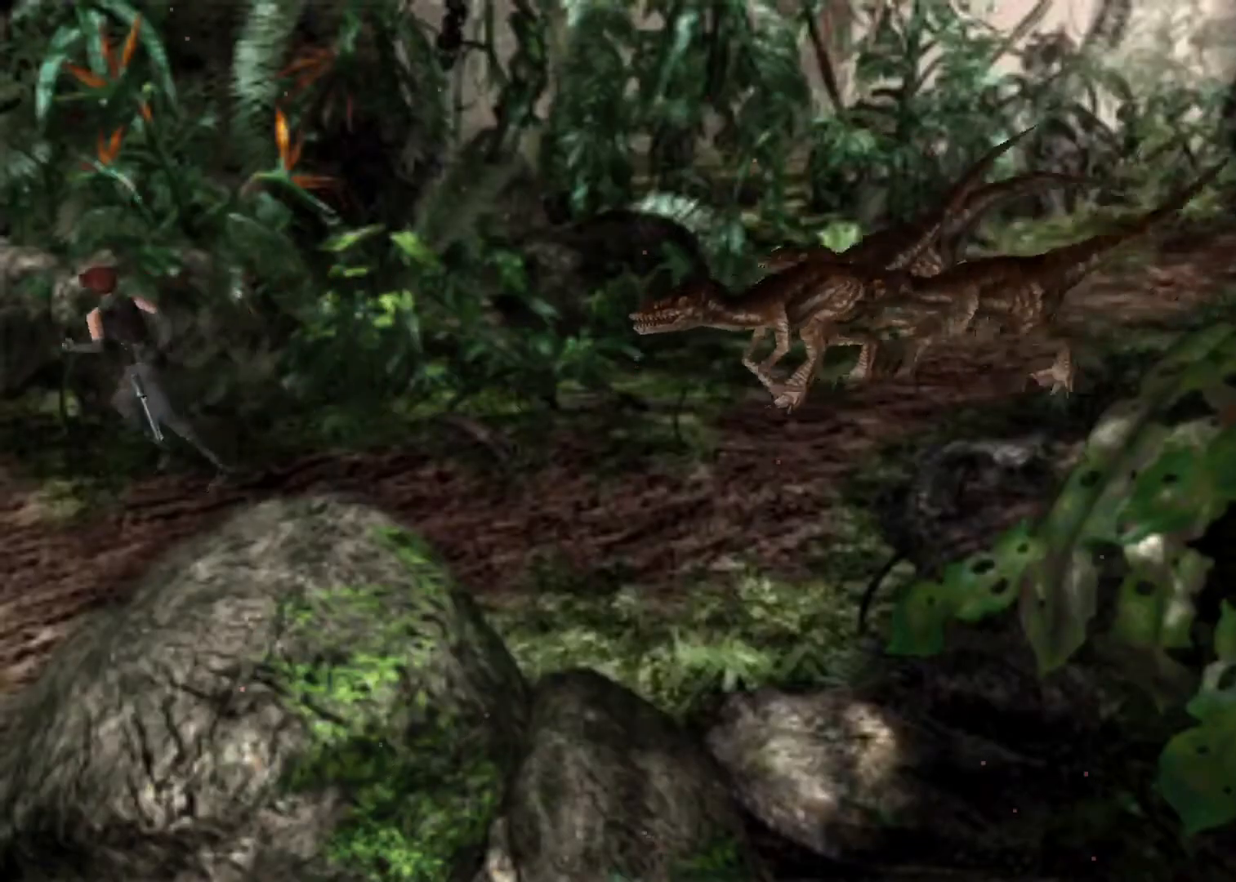
{"keys": ["action", "up"], "events": [[200, "right", "up"]]}
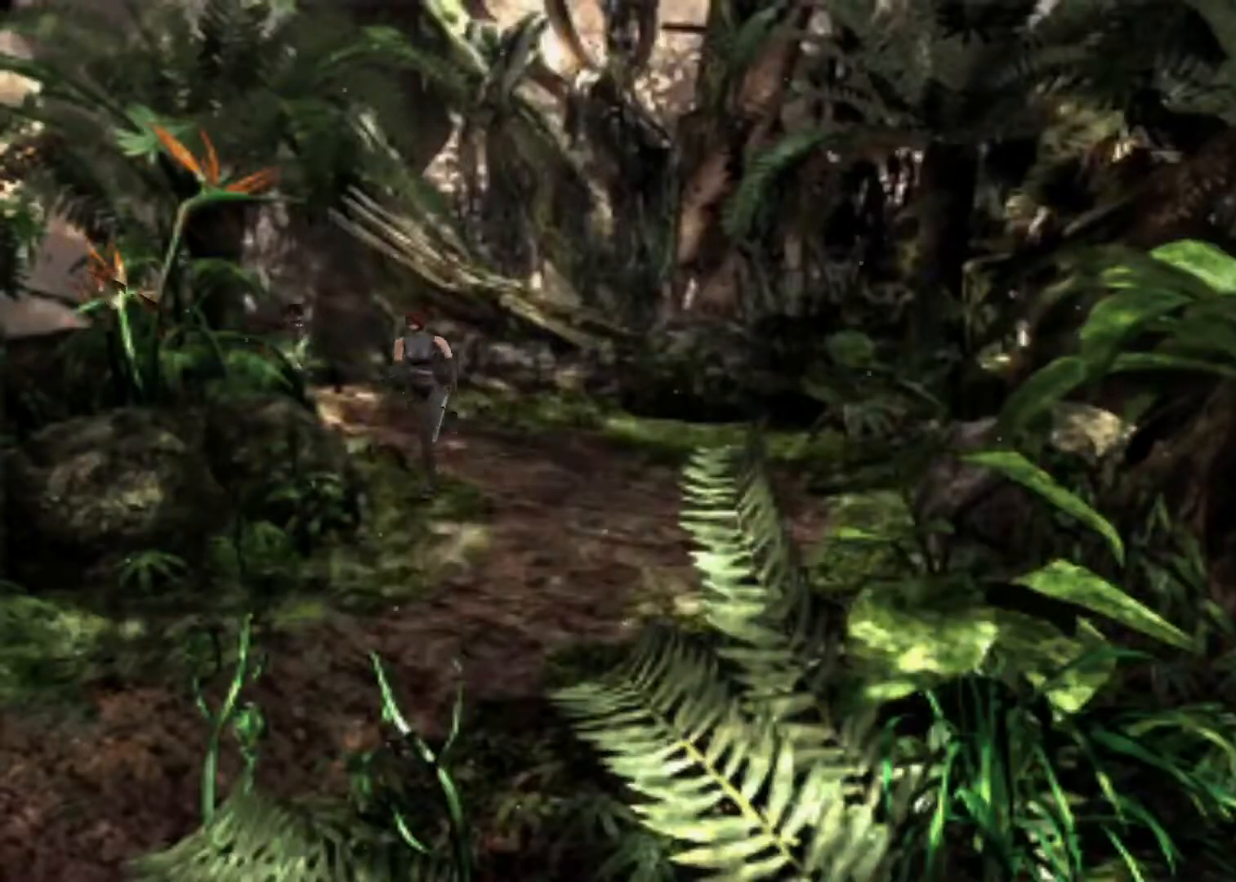
{"keys": ["action", "right", "up"], "events": [[433, "right", "down"]]}
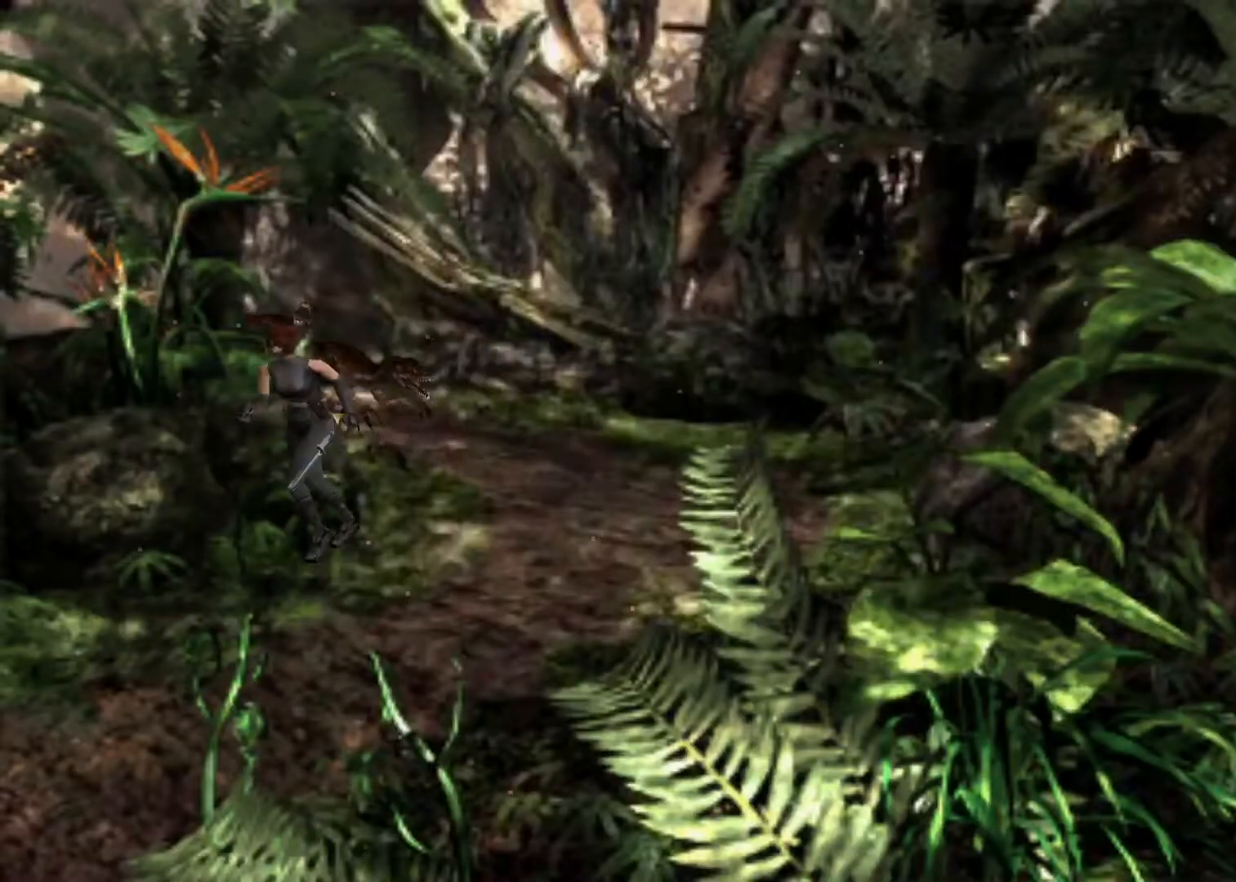
{"keys": ["action", "up"], "events": [[133, "right", "up"]]}